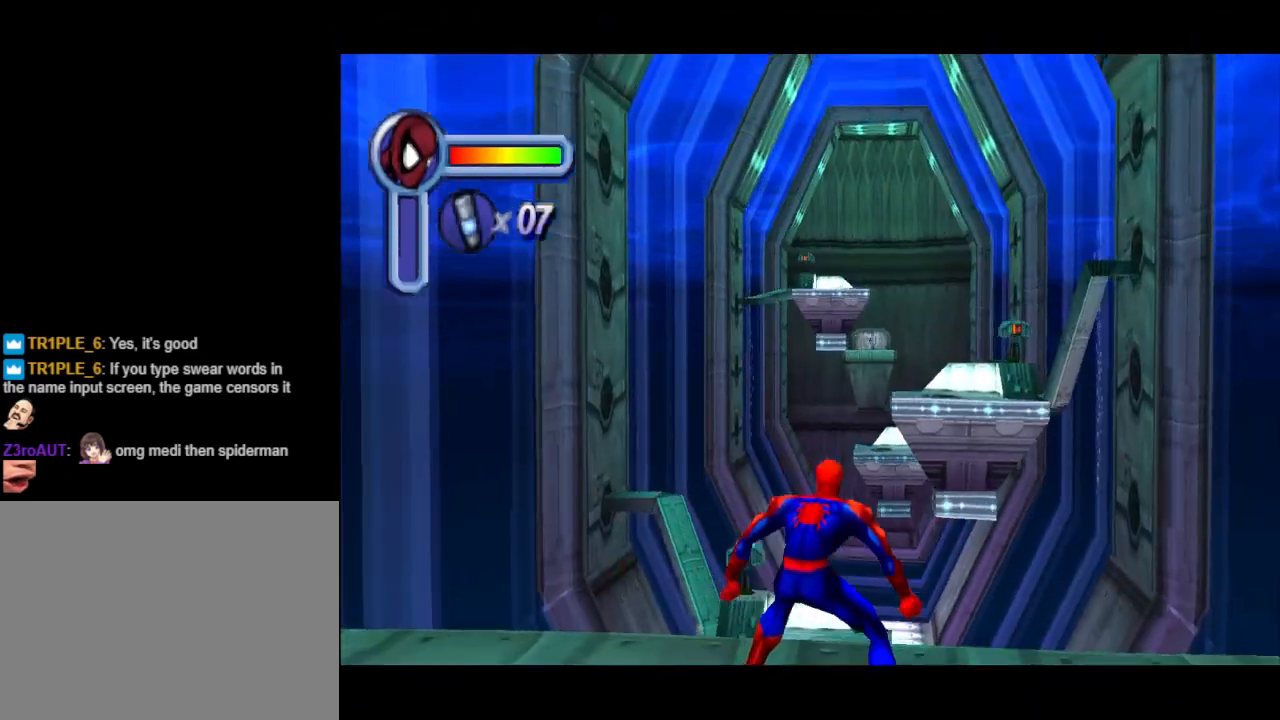
Gameplay with a controller (PlayStation layout); each line is a JSON object with the inputs held at the frame after it. "events" lists button and stick changes between this image and that frame as [ms after this image, input, new state], when the widget could be followed in between. Not read: L2 R1 R2 left_stick right_stick.
{"buttons": ["DPAD_UP"], "events": [[200, "DPAD_RIGHT", "down"], [500, "DPAD_RIGHT", "up"], [500, "DPAD_UP", "down"]]}
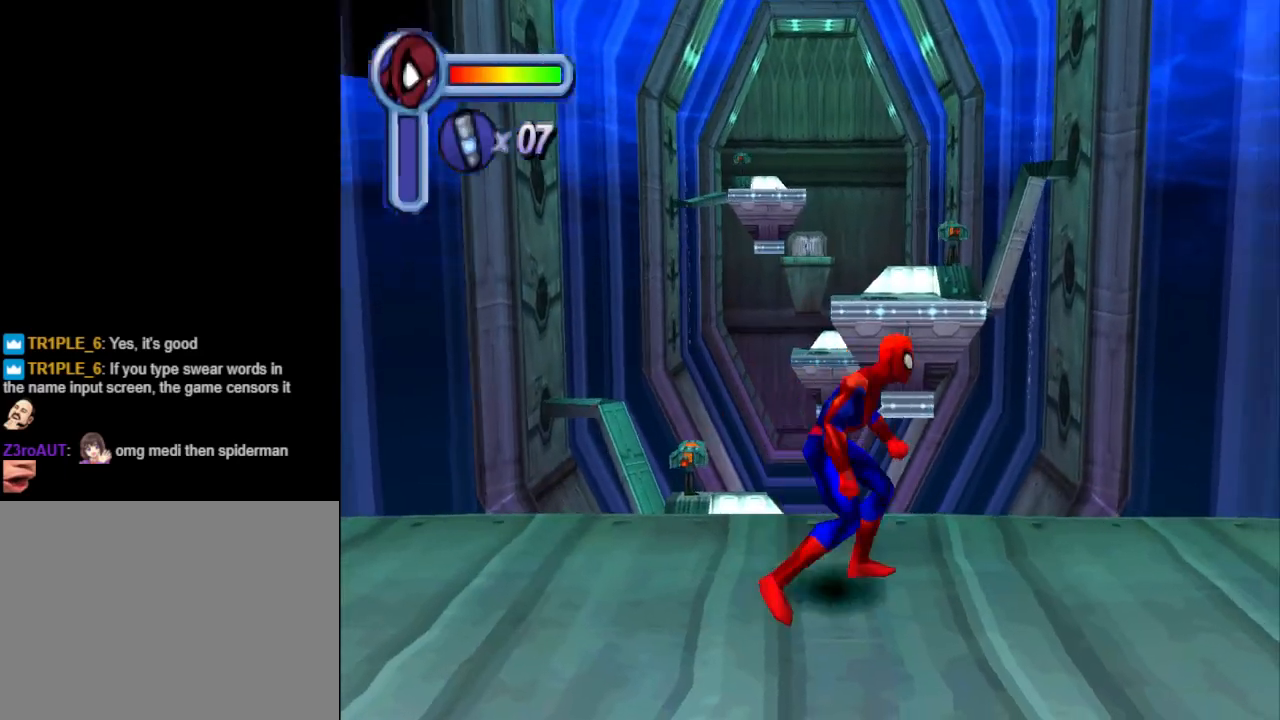
{"buttons": ["CROSS", "DPAD_UP"], "events": [[167, "DPAD_LEFT", "down"], [300, "CROSS", "down"], [400, "DPAD_LEFT", "up"]]}
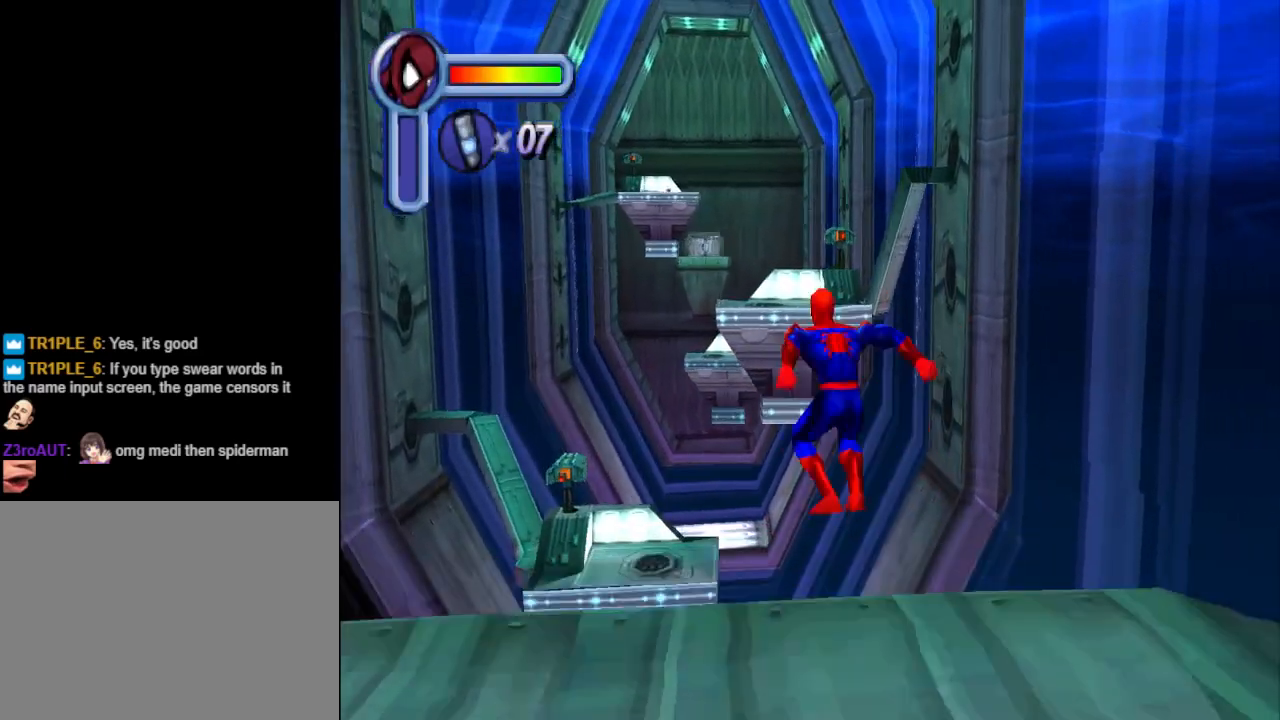
{"buttons": ["DPAD_UP"], "events": [[333, "DPAD_LEFT", "down"], [367, "DPAD_LEFT", "up"], [433, "CROSS", "up"]]}
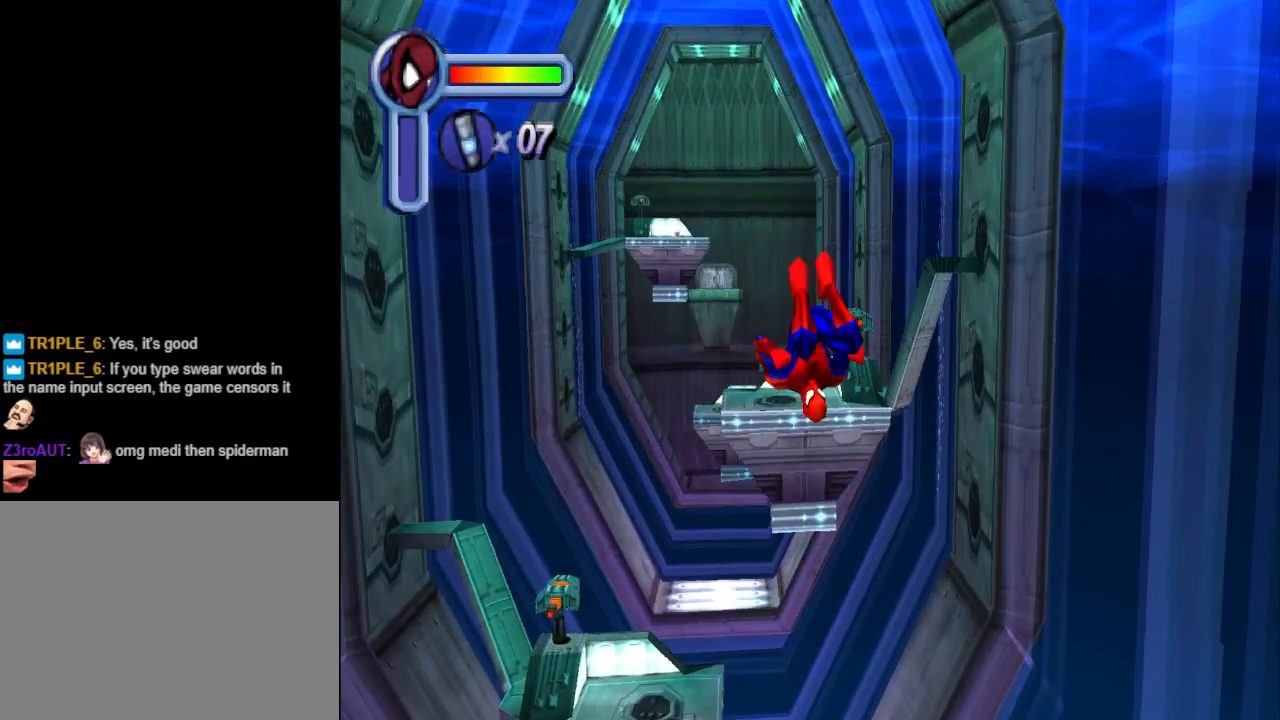
{"buttons": ["DPAD_UP"], "events": []}
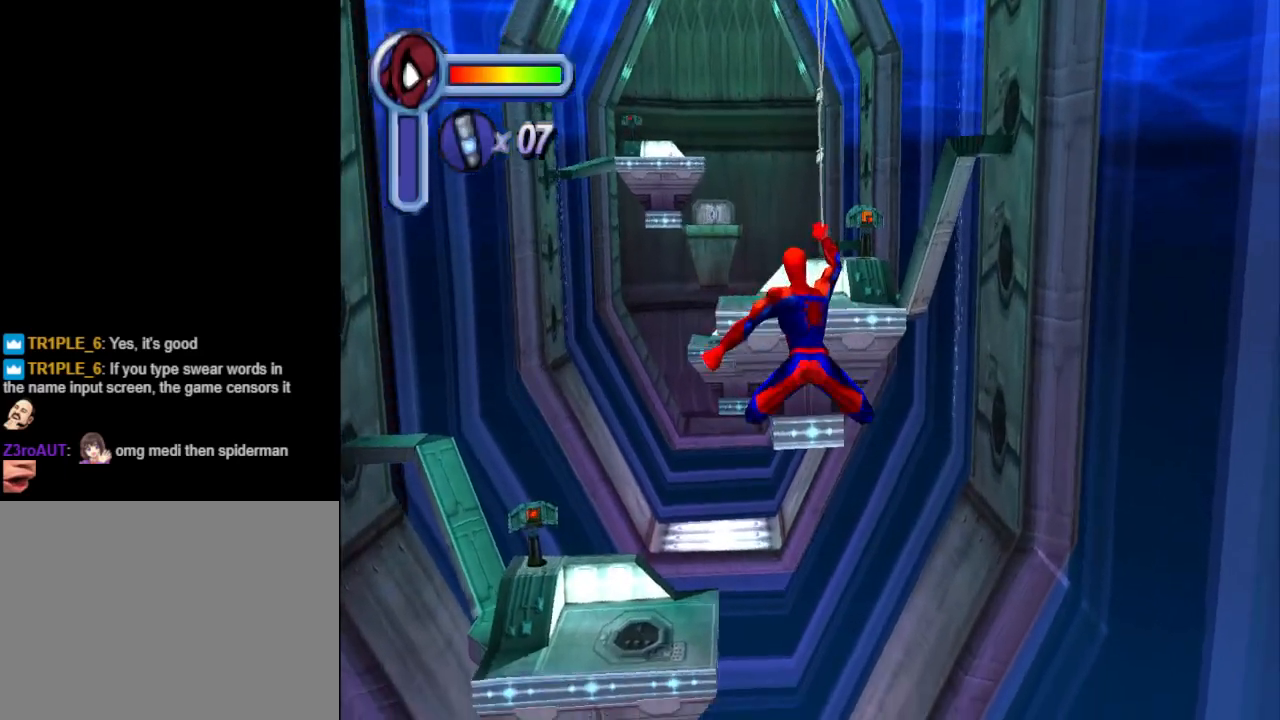
{"buttons": ["DPAD_UP"], "events": []}
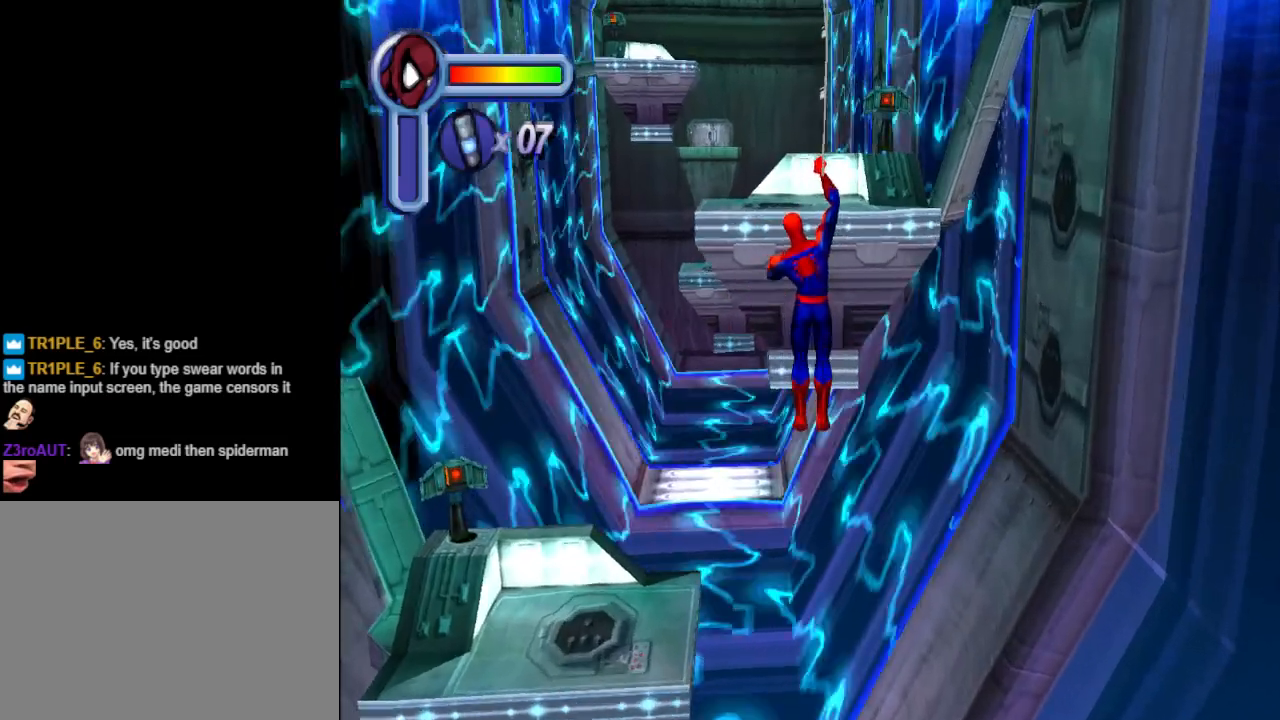
{"buttons": ["DPAD_UP"], "events": []}
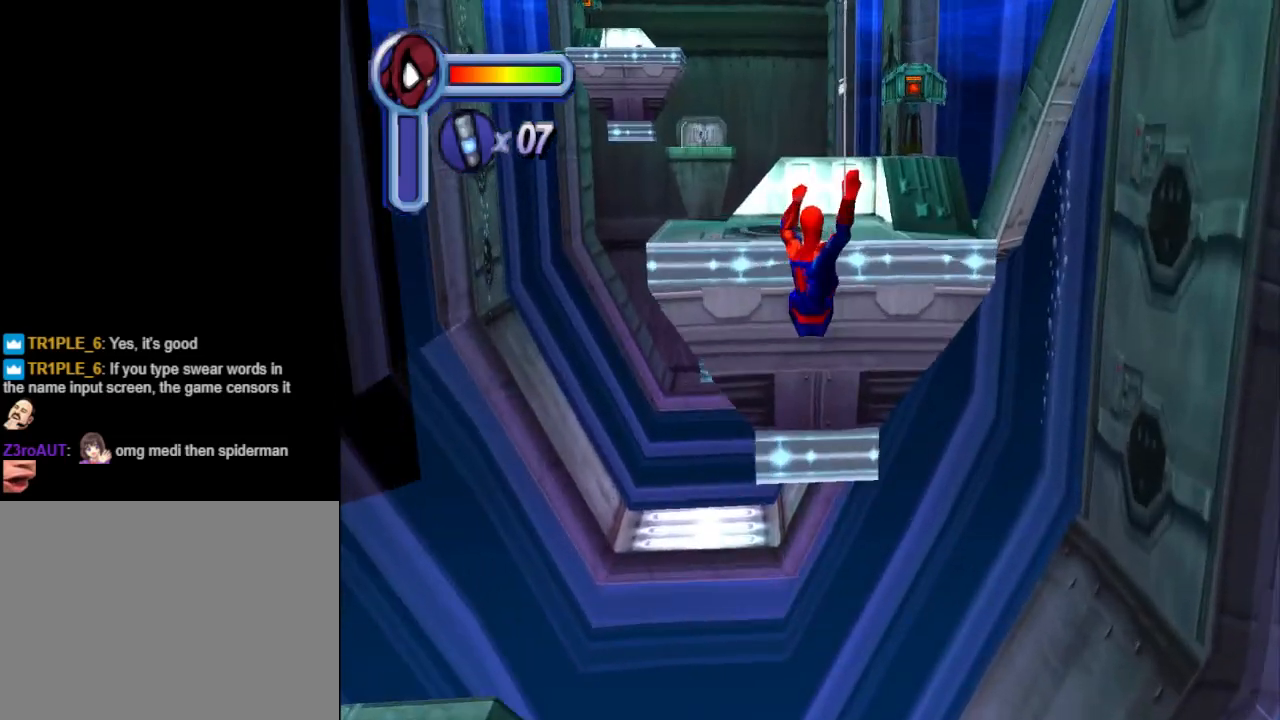
{"buttons": ["DPAD_UP"], "events": []}
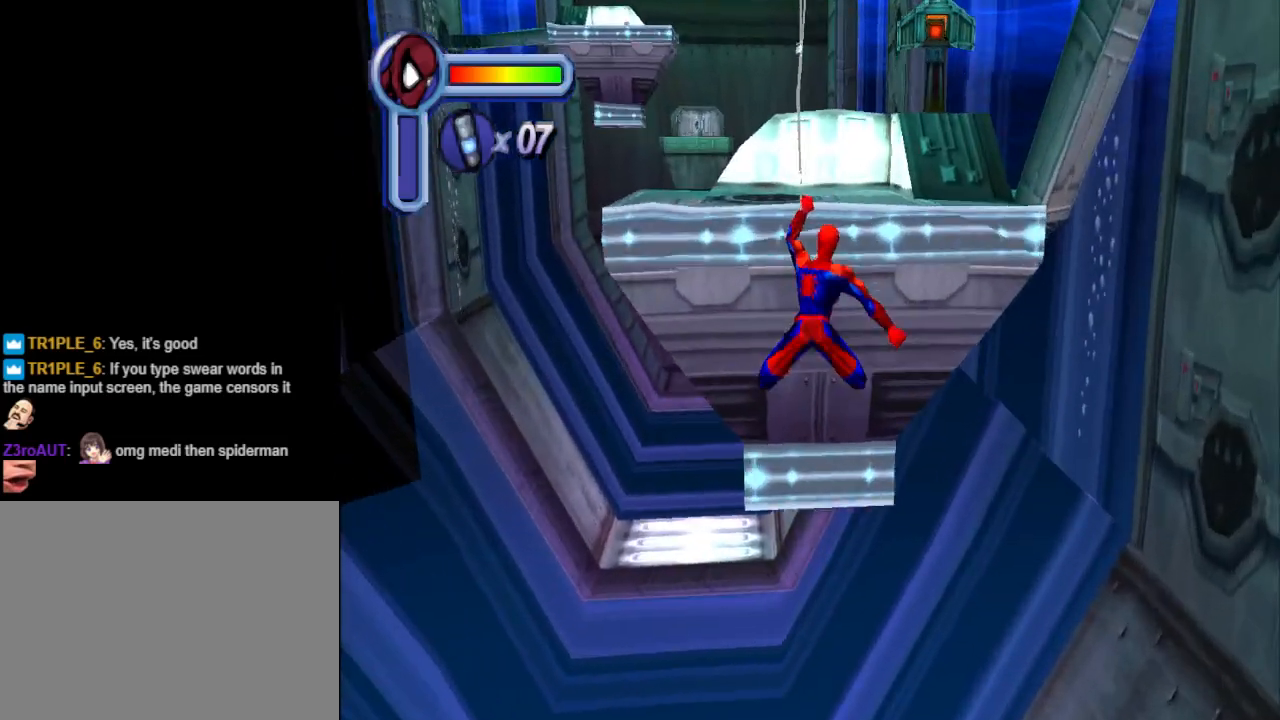
{"buttons": ["DPAD_UP"], "events": []}
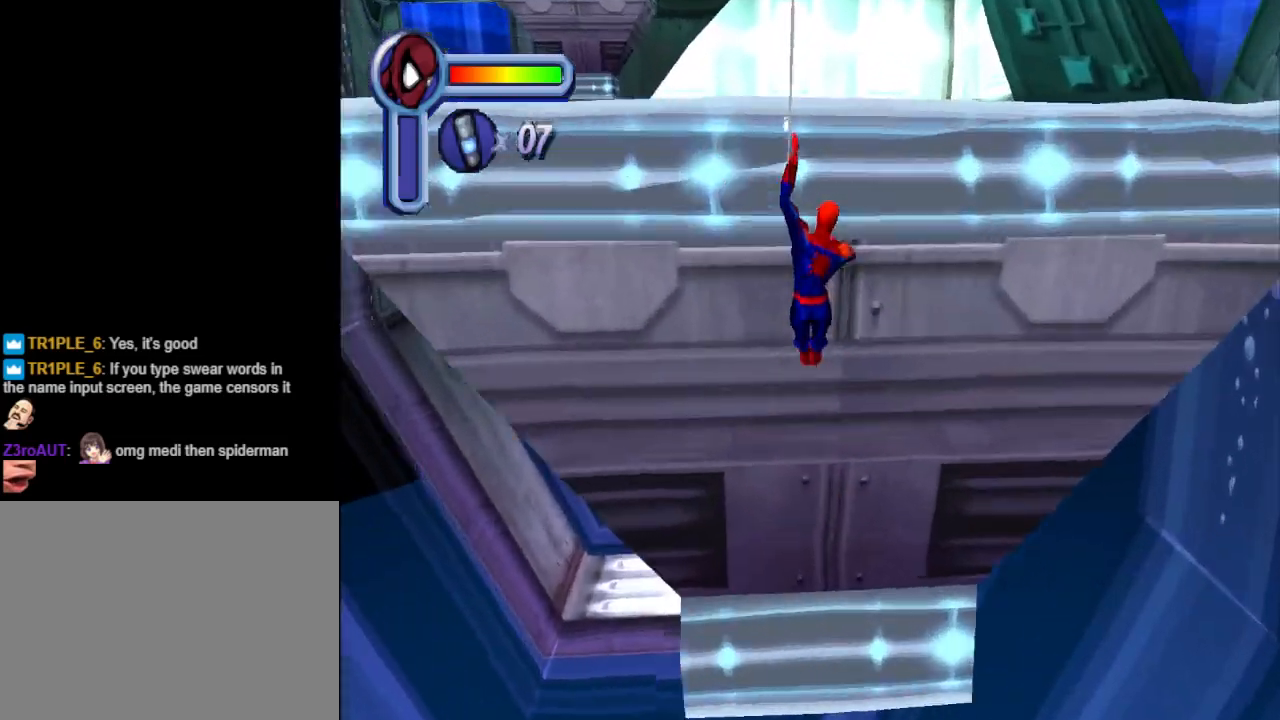
{"buttons": ["DPAD_UP"], "events": []}
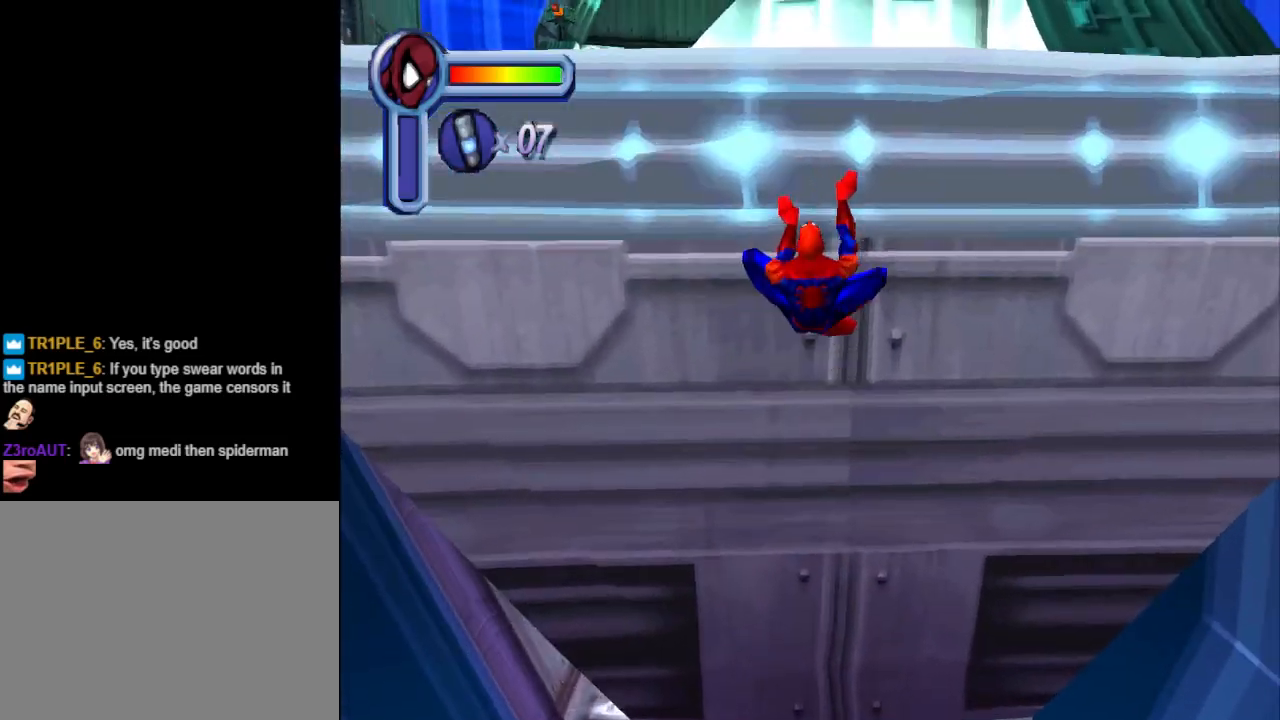
{"buttons": ["DPAD_UP", "DPAD_LEFT"], "events": [[133, "DPAD_LEFT", "down"]]}
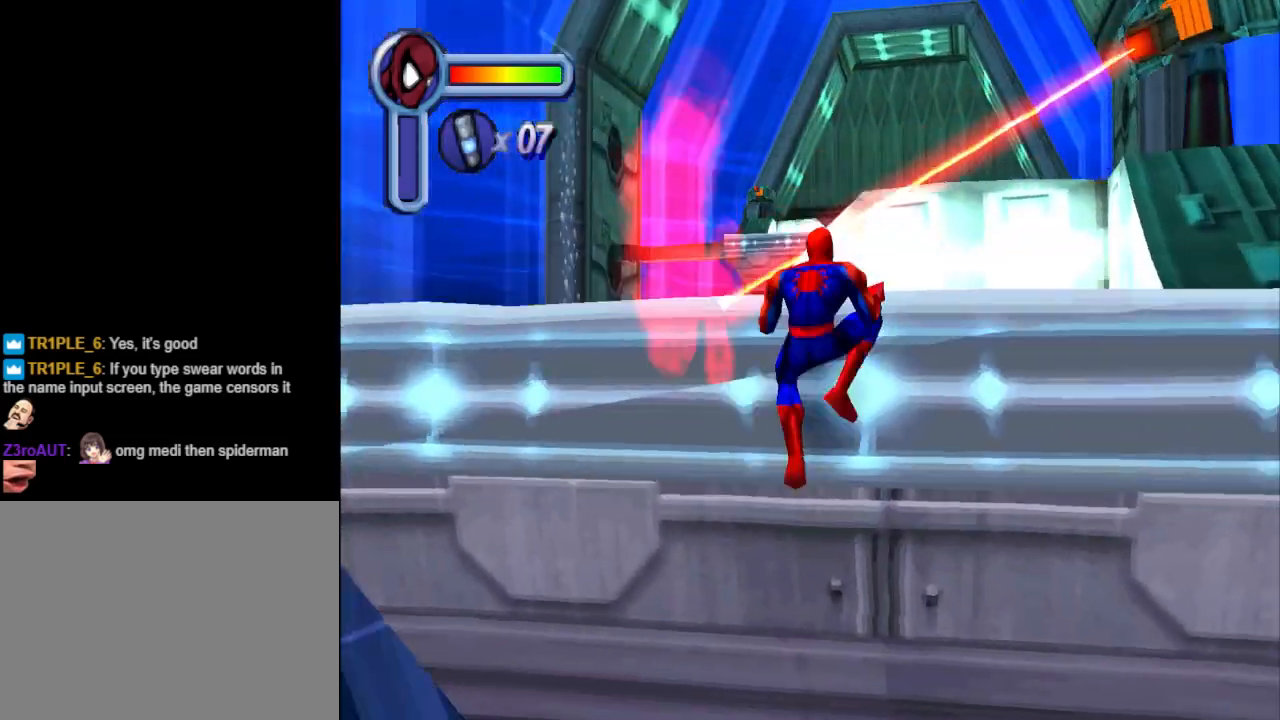
{"buttons": ["DPAD_UP"], "events": [[133, "DPAD_LEFT", "up"]]}
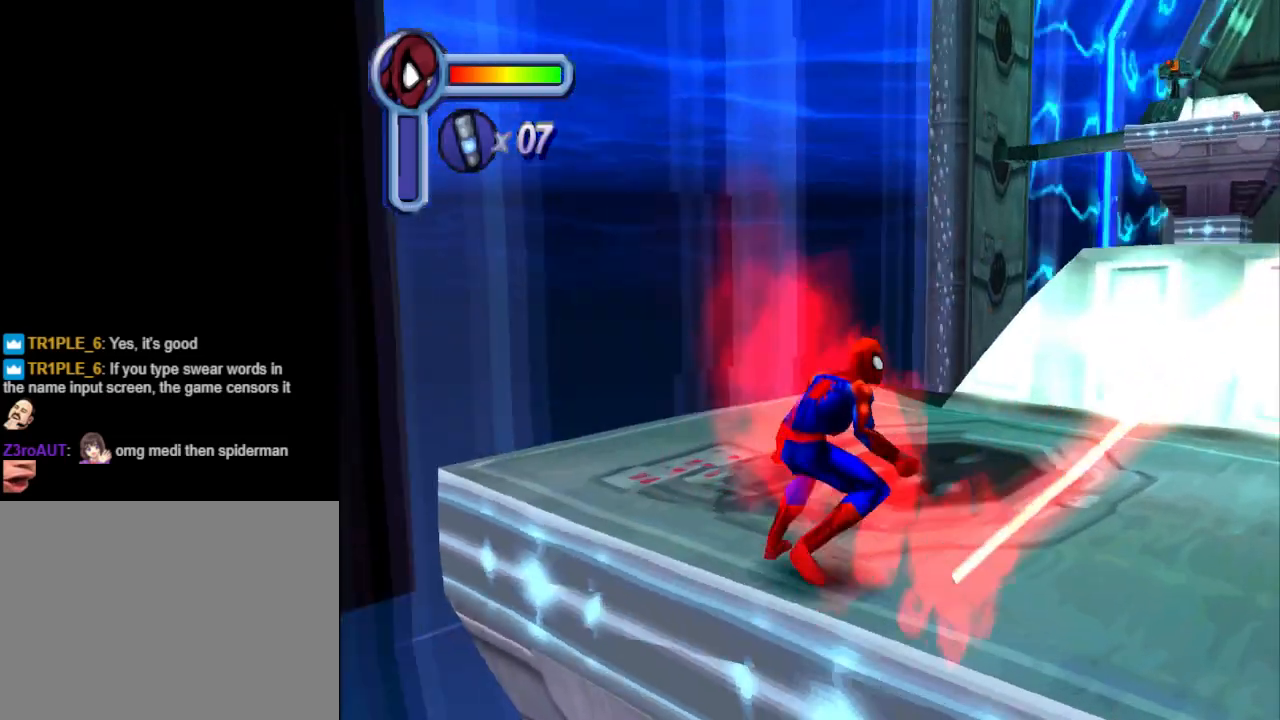
{"buttons": ["DPAD_UP"], "events": []}
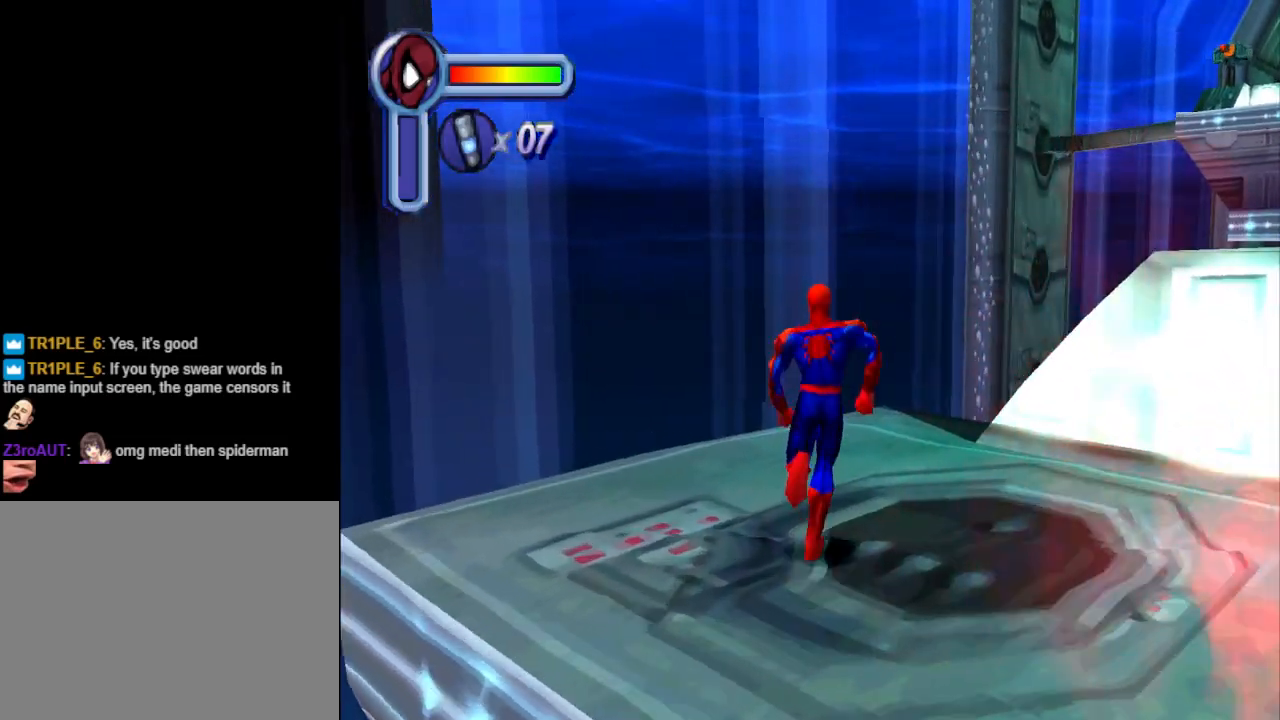
{"buttons": ["DPAD_UP"], "events": [[33, "DPAD_RIGHT", "down"], [333, "DPAD_RIGHT", "up"]]}
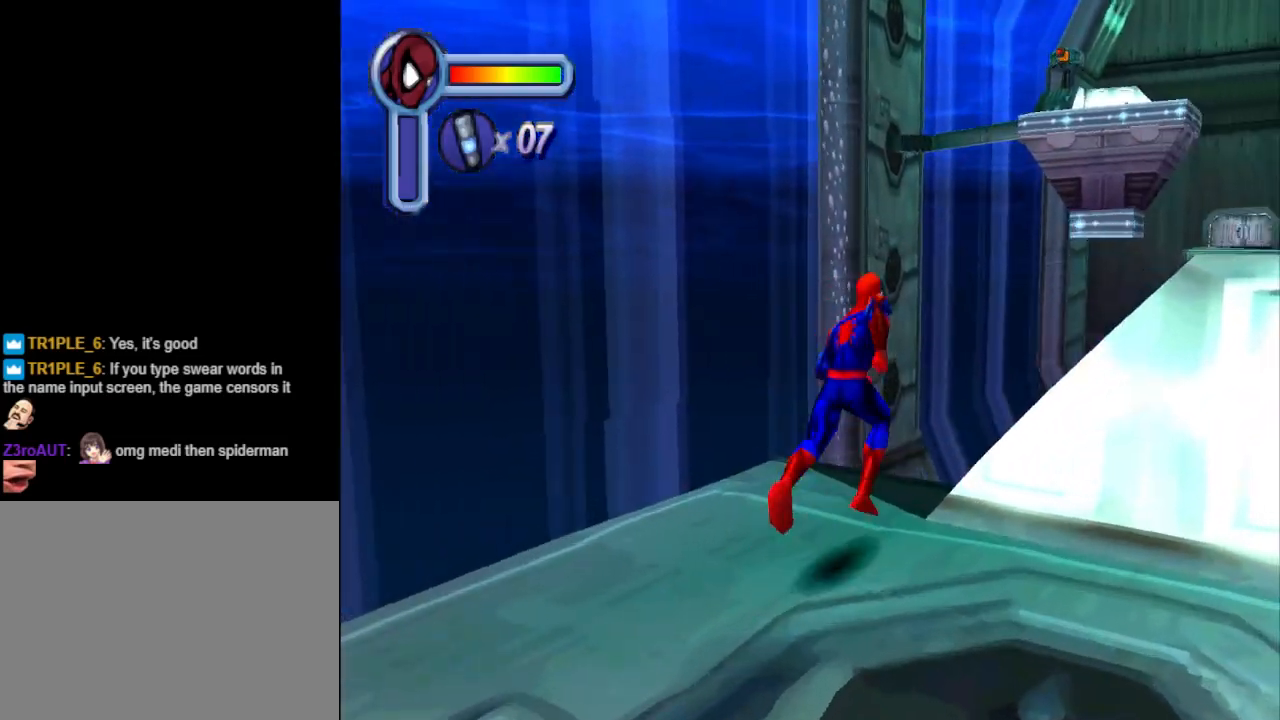
{"buttons": ["CROSS", "DPAD_UP"], "events": [[100, "DPAD_RIGHT", "down"], [233, "CROSS", "down"], [233, "DPAD_RIGHT", "up"], [400, "DPAD_RIGHT", "down"], [500, "DPAD_RIGHT", "up"]]}
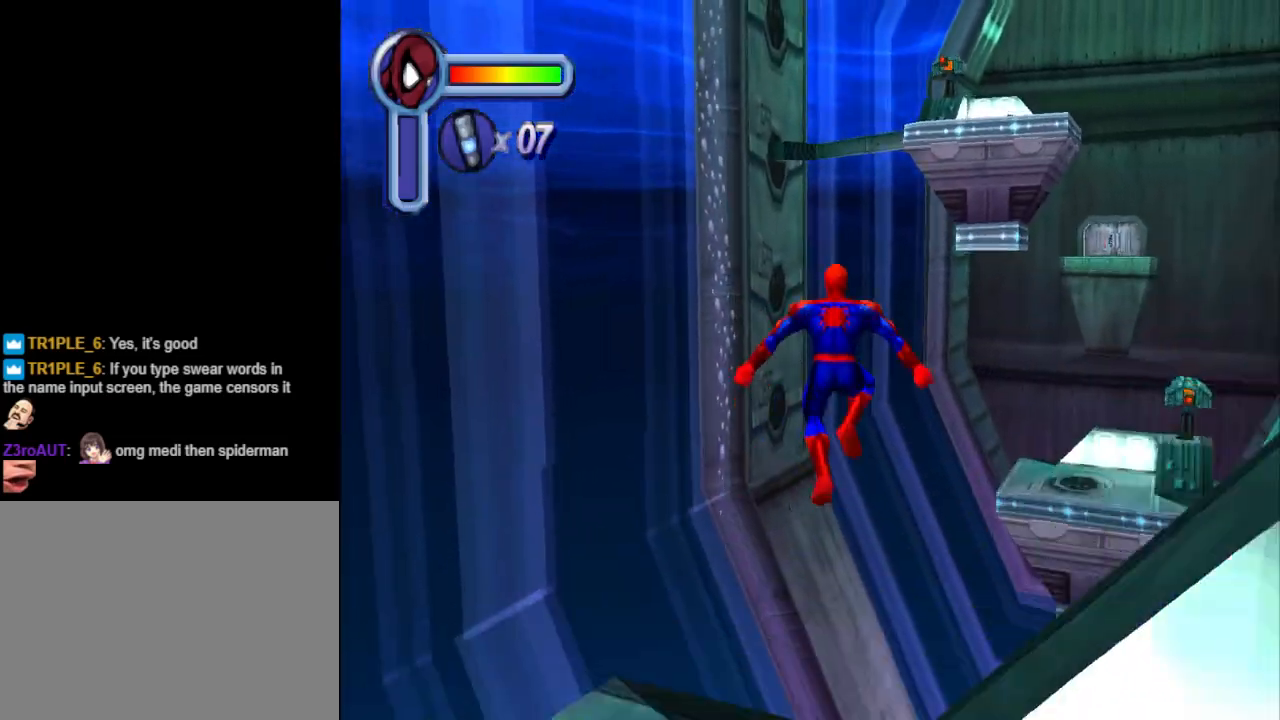
{"buttons": ["DPAD_UP"], "events": [[133, "DPAD_RIGHT", "down"], [333, "DPAD_RIGHT", "up"], [500, "CROSS", "up"]]}
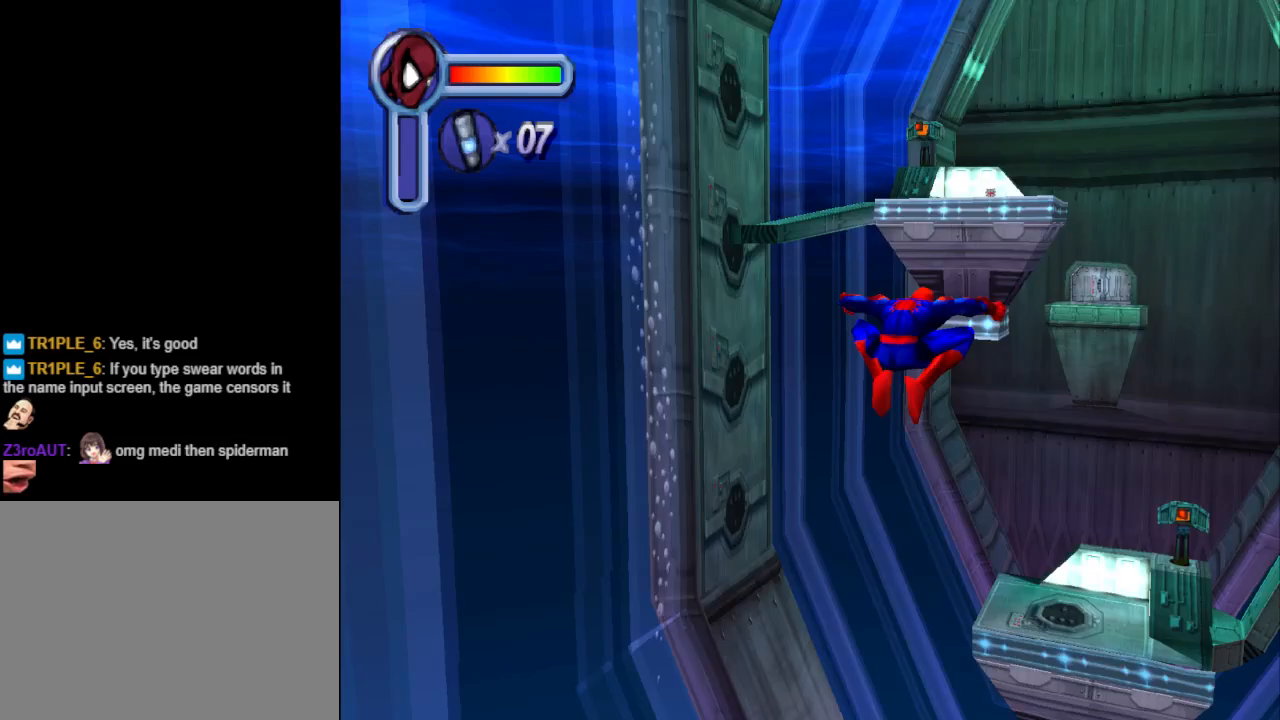
{"buttons": ["DPAD_UP"], "events": [[67, "DPAD_RIGHT", "down"], [467, "DPAD_RIGHT", "up"]]}
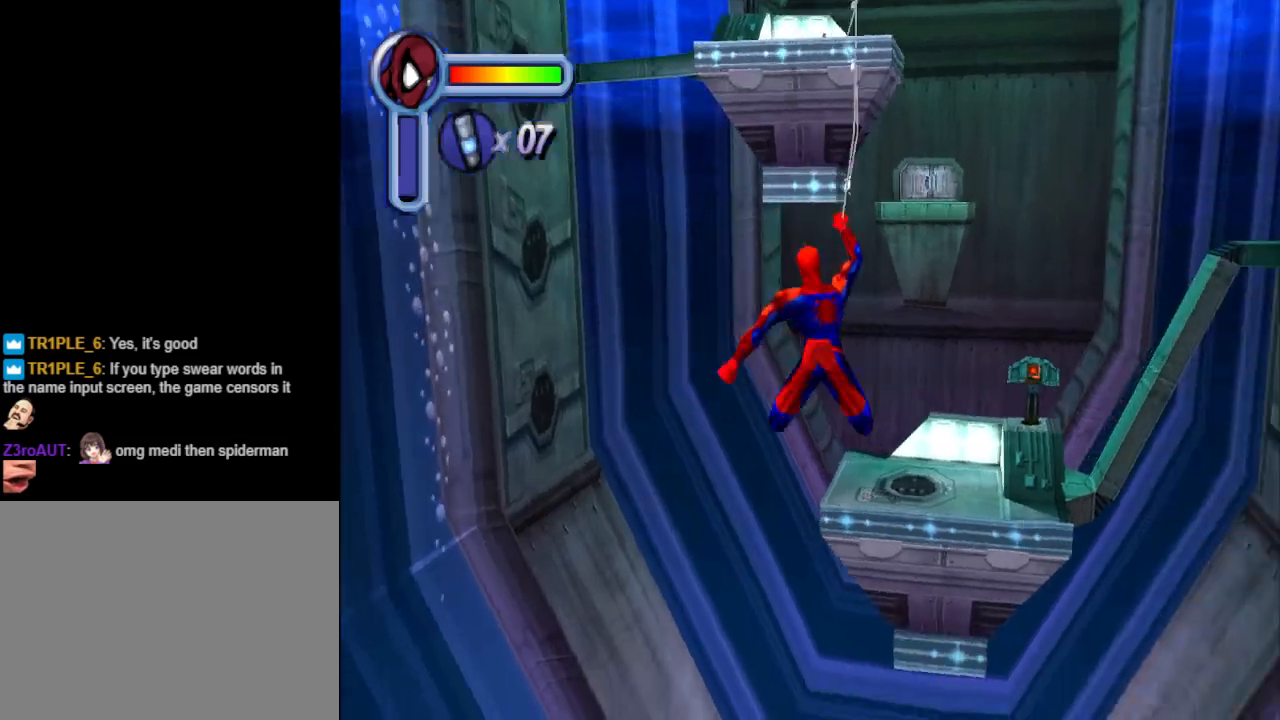
{"buttons": ["DPAD_UP"], "events": []}
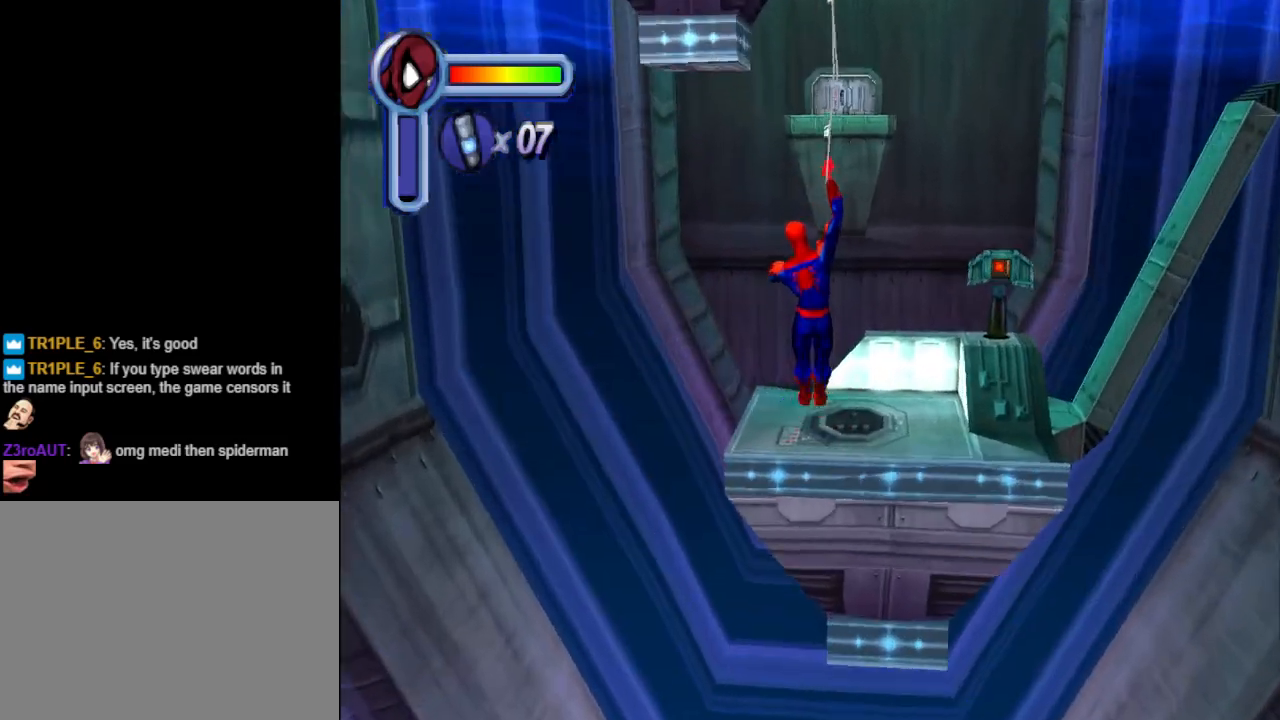
{"buttons": ["DPAD_UP"], "events": []}
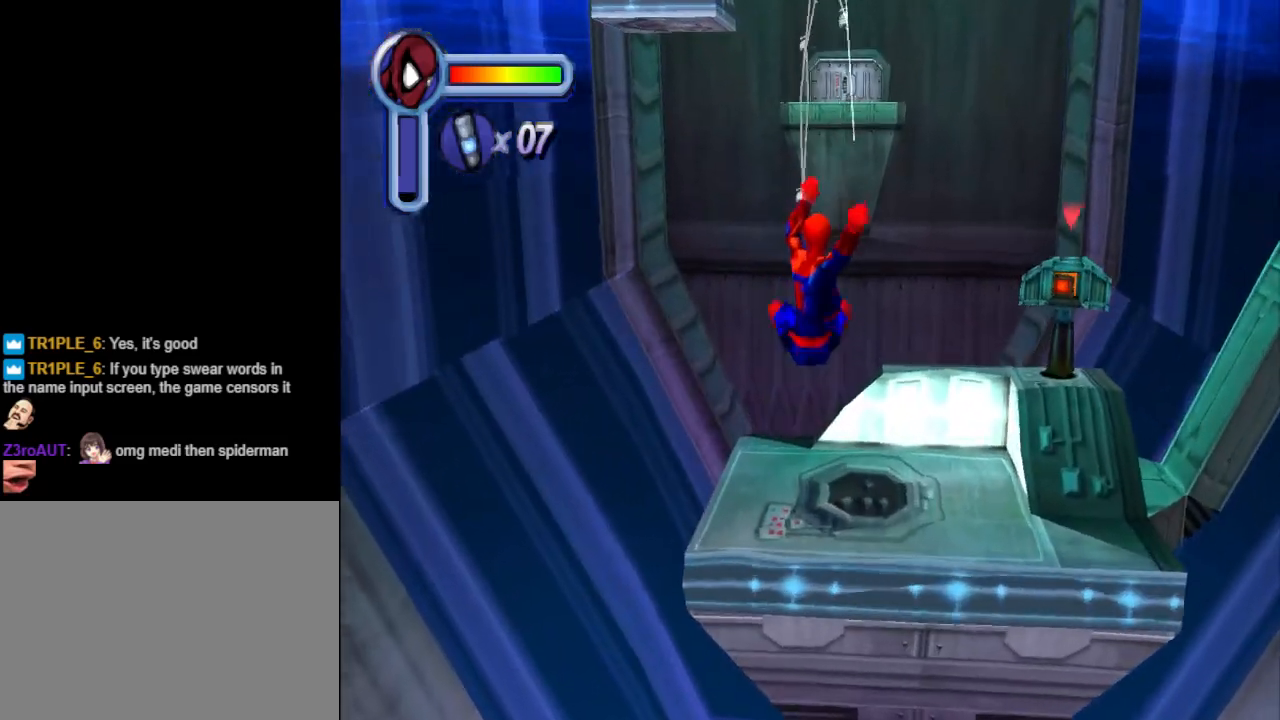
{"buttons": ["DPAD_UP"], "events": []}
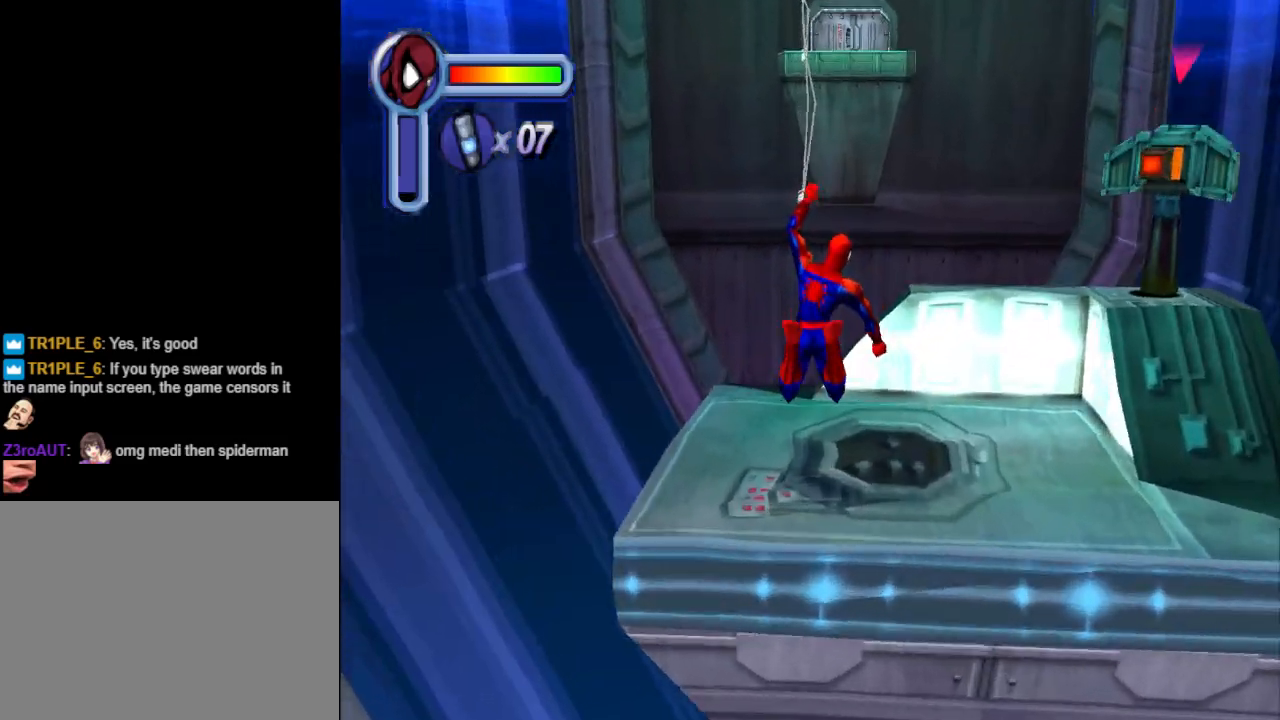
{"buttons": ["DPAD_UP"], "events": []}
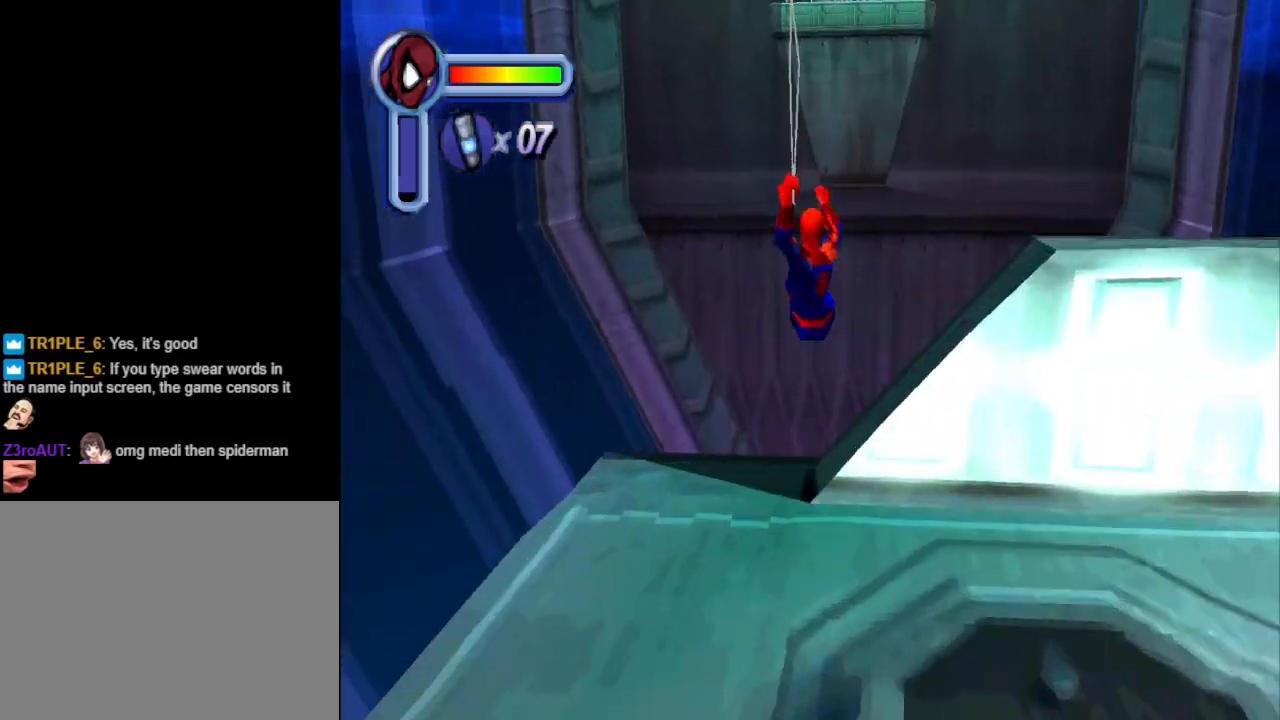
{"buttons": ["CROSS", "DPAD_UP"], "events": [[500, "CROSS", "down"]]}
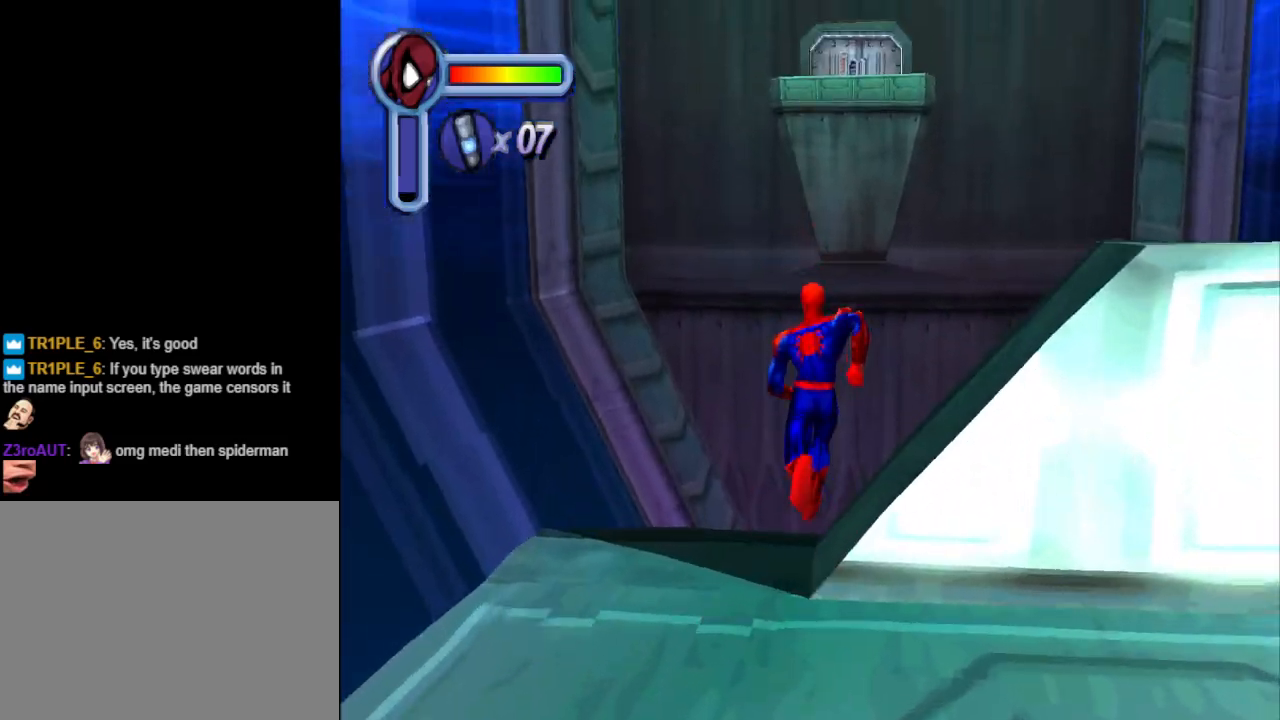
{"buttons": ["DPAD_UP"], "events": [[367, "CROSS", "up"]]}
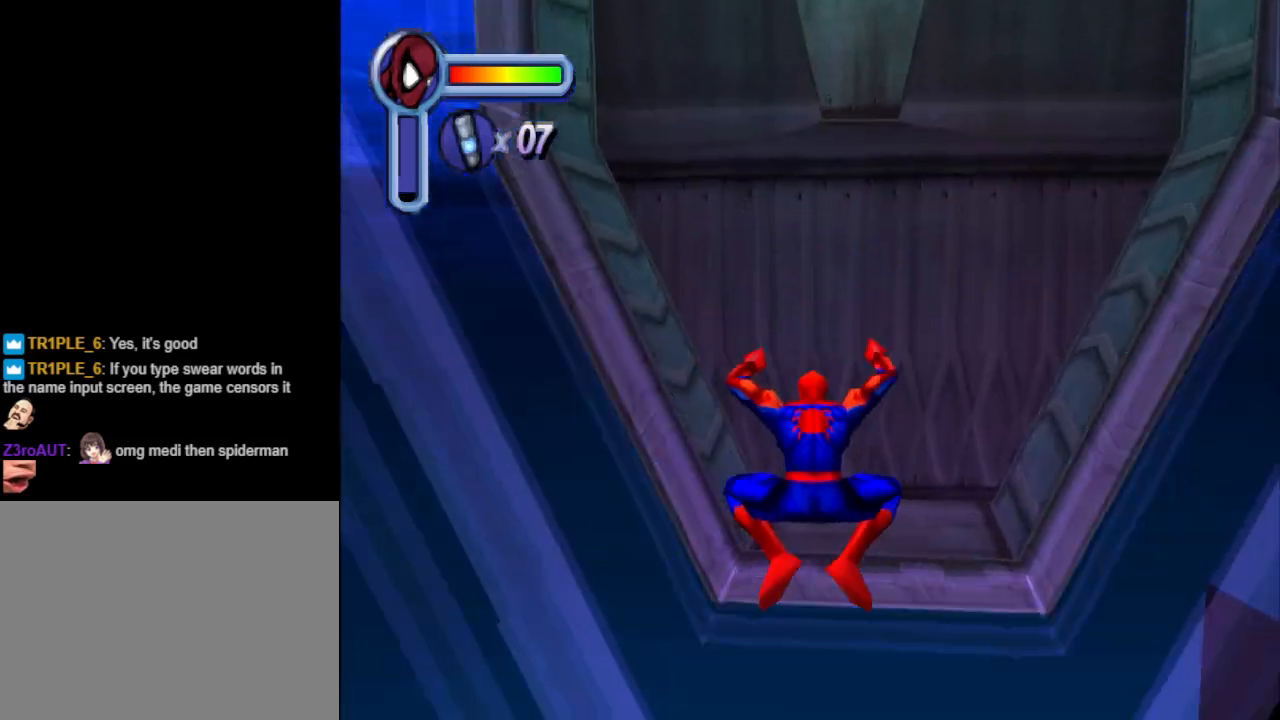
{"buttons": ["CROSS", "DPAD_UP"], "events": [[333, "CROSS", "down"], [433, "DPAD_RIGHT", "down"], [500, "DPAD_RIGHT", "up"]]}
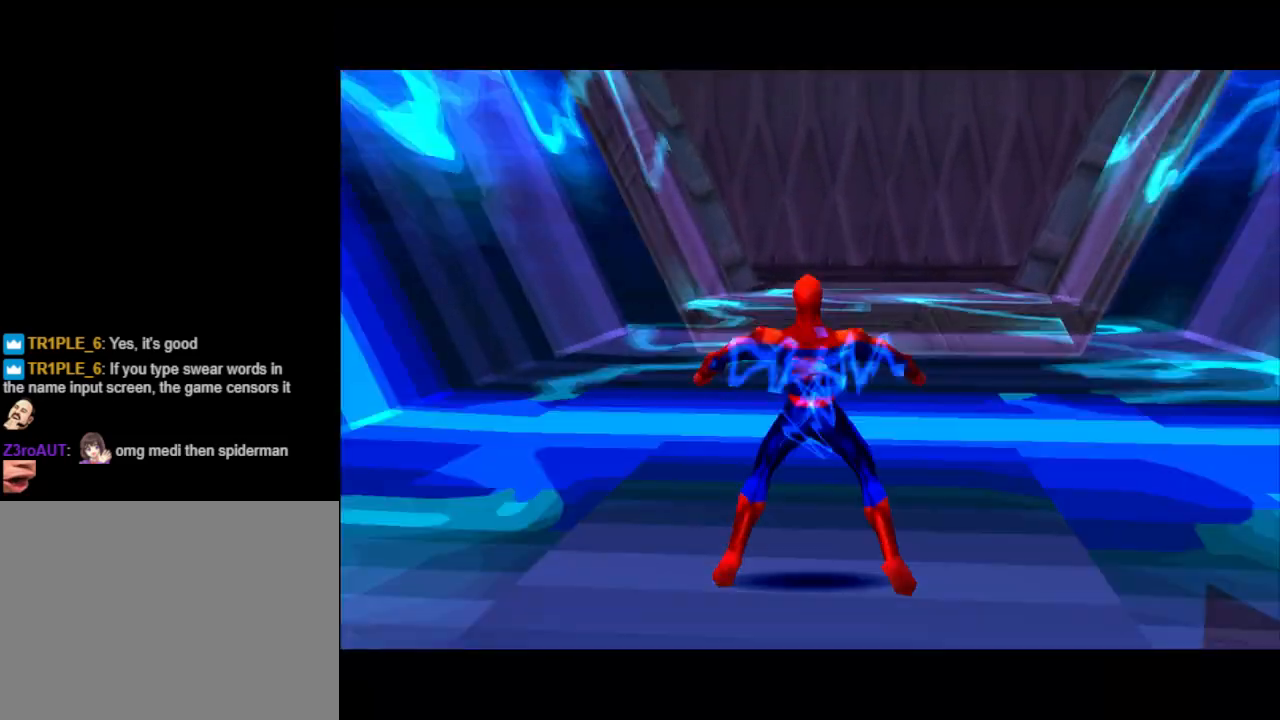
{"buttons": ["CROSS", "DPAD_UP"], "events": [[67, "CROSS", "up"], [167, "CROSS", "down"], [367, "CROSS", "up"], [400, "CROSS", "down"]]}
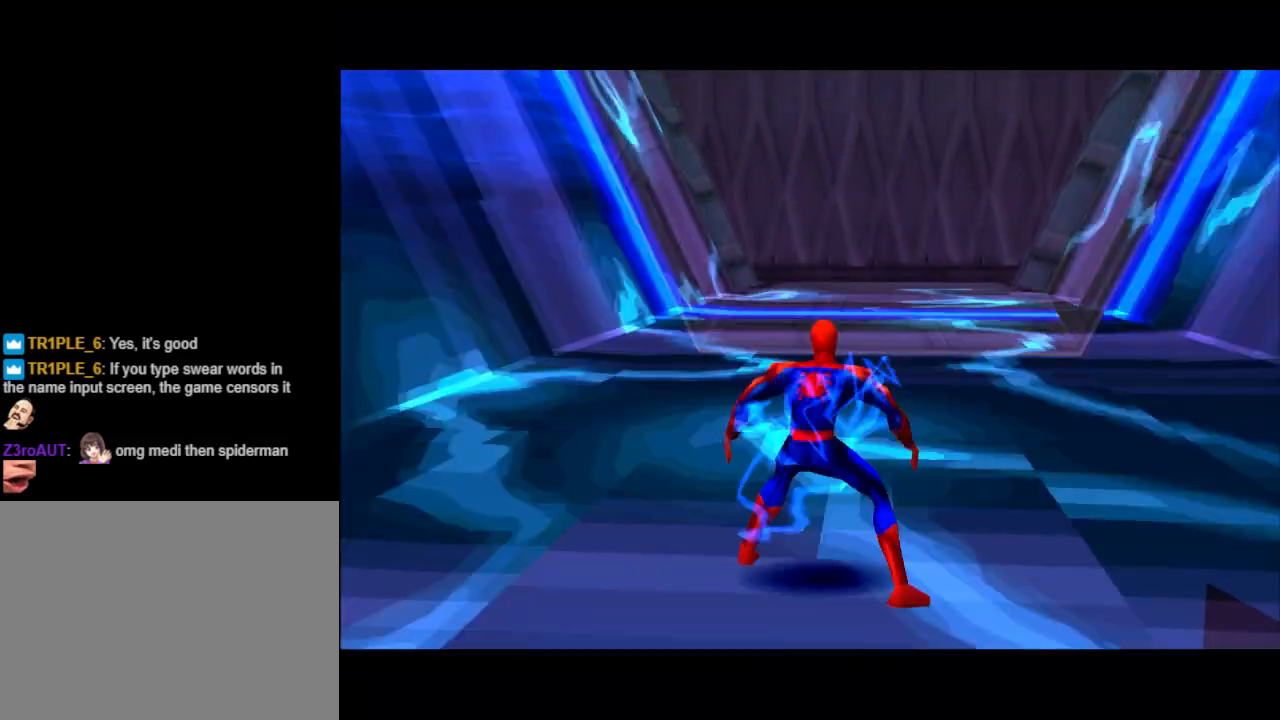
{"buttons": [], "events": [[67, "CROSS", "up"], [67, "DPAD_UP", "up"], [133, "CROSS", "down"], [267, "CROSS", "up"], [333, "CROSS", "down"], [467, "CROSS", "up"]]}
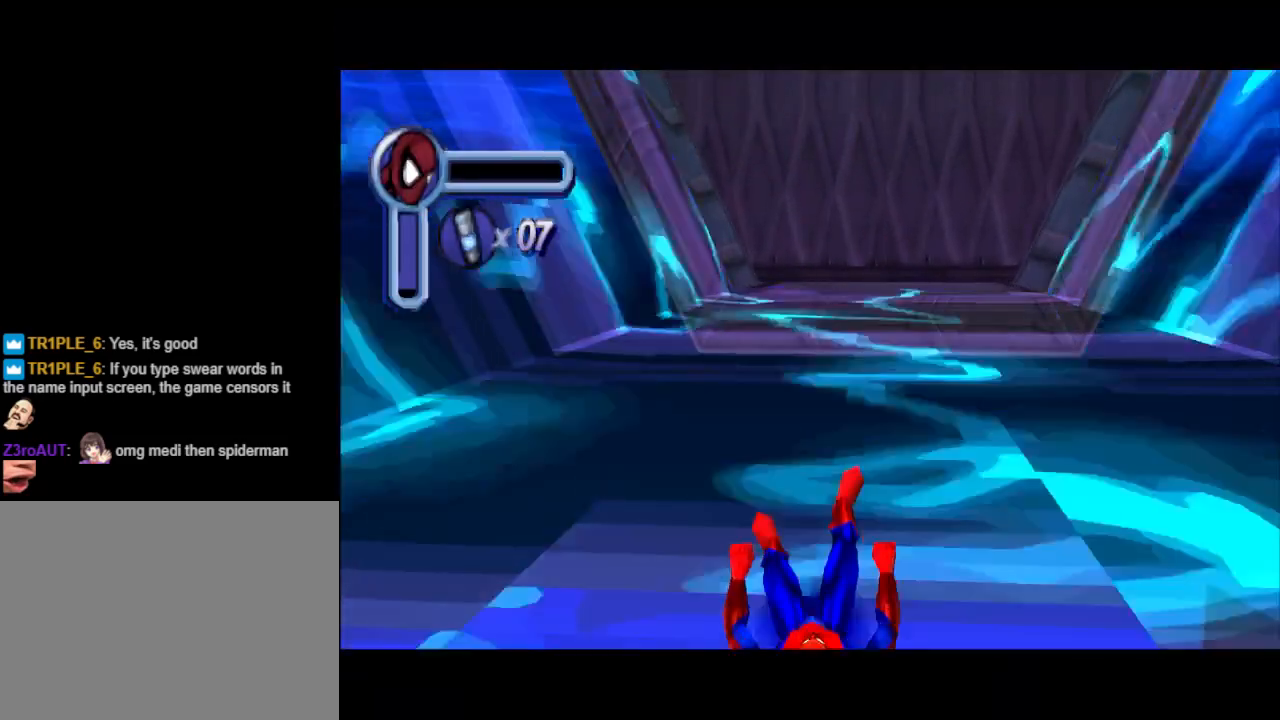
{"buttons": ["CROSS"], "events": [[33, "CROSS", "down"], [167, "CROSS", "up"], [233, "CROSS", "down"], [400, "CROSS", "up"], [500, "CROSS", "down"]]}
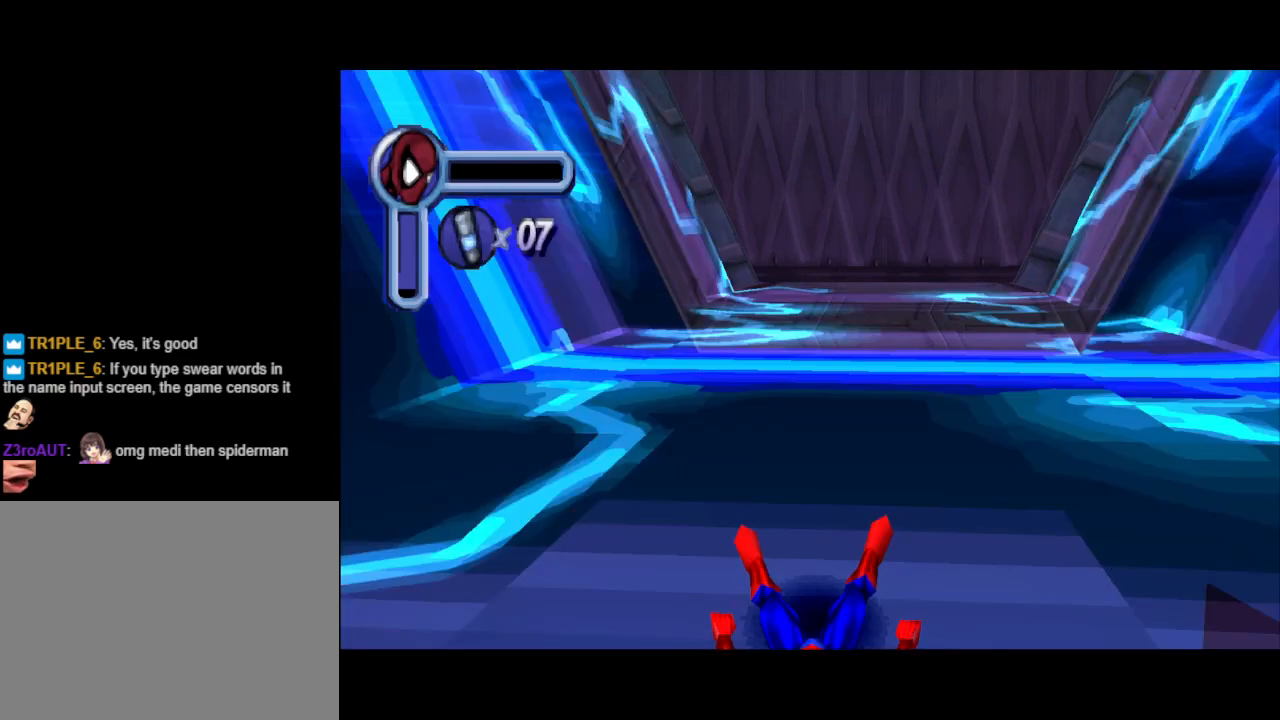
{"buttons": [], "events": [[133, "CROSS", "up"], [233, "CROSS", "down"], [300, "CROSS", "up"]]}
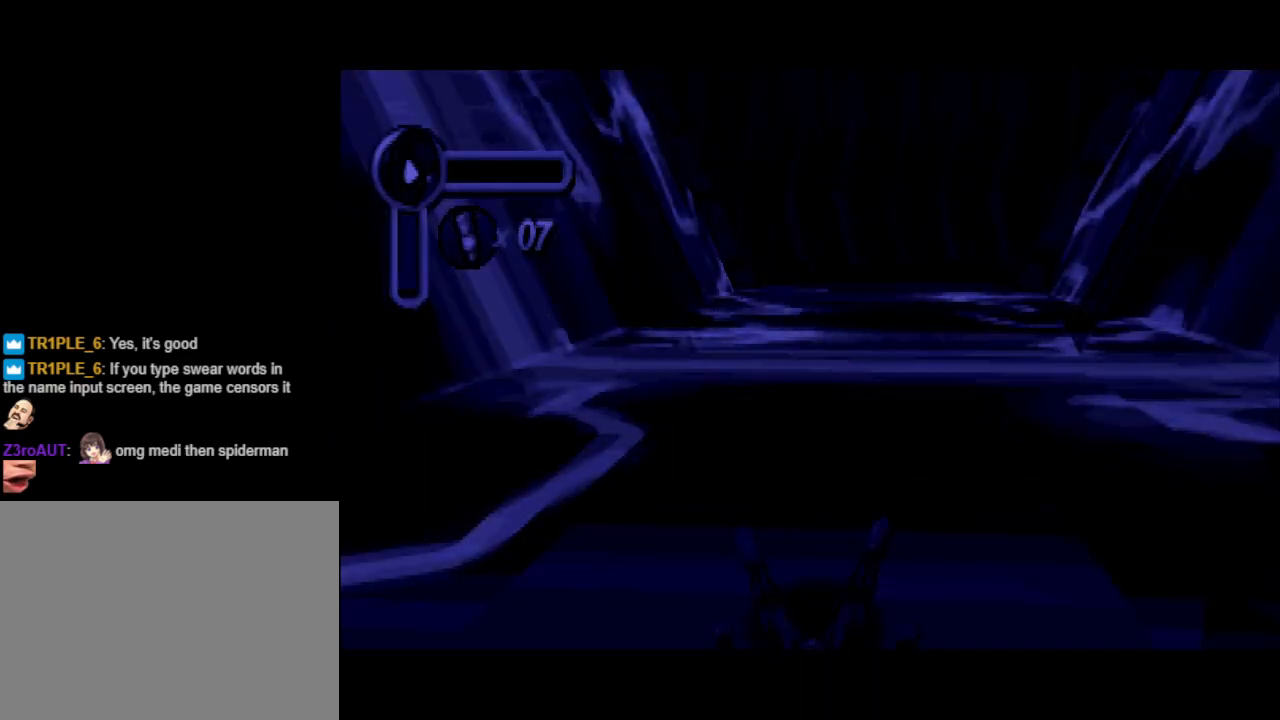
{"buttons": [], "events": []}
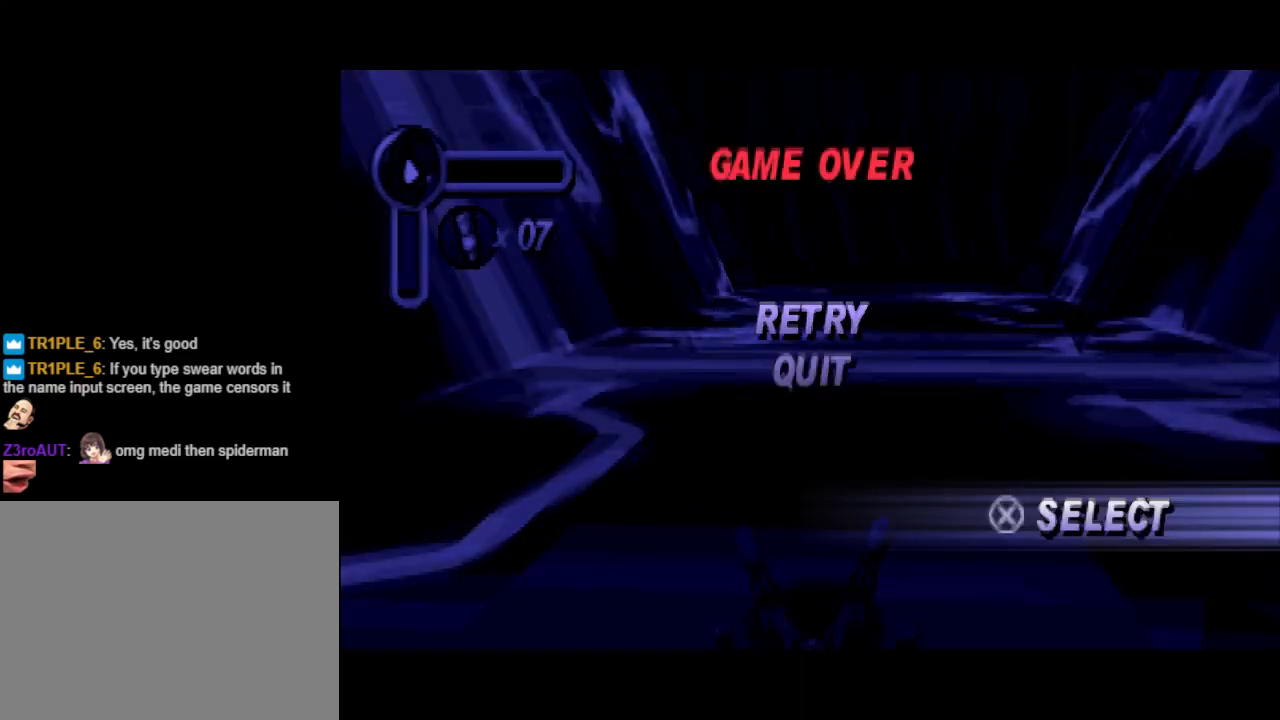
{"buttons": [], "events": [[267, "CROSS", "down"], [400, "CROSS", "up"]]}